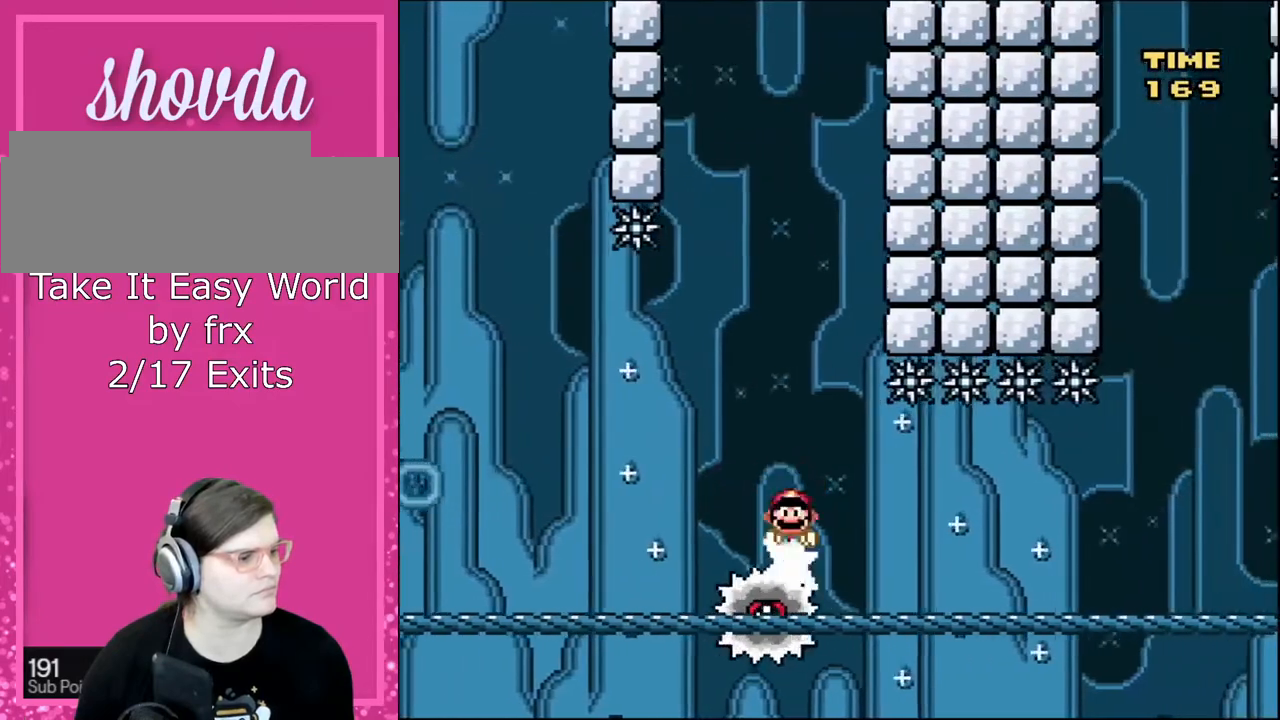
Gameplay with a controller (Nintendo layout); each line is a JSON object with the inputs held at the frame after it. "events" lists button and stick changes between this image and that frame as [ms after this image, input, new state], when the widget could be followed in between. Not read: L3 R3.
{"buttons": ["X"]}
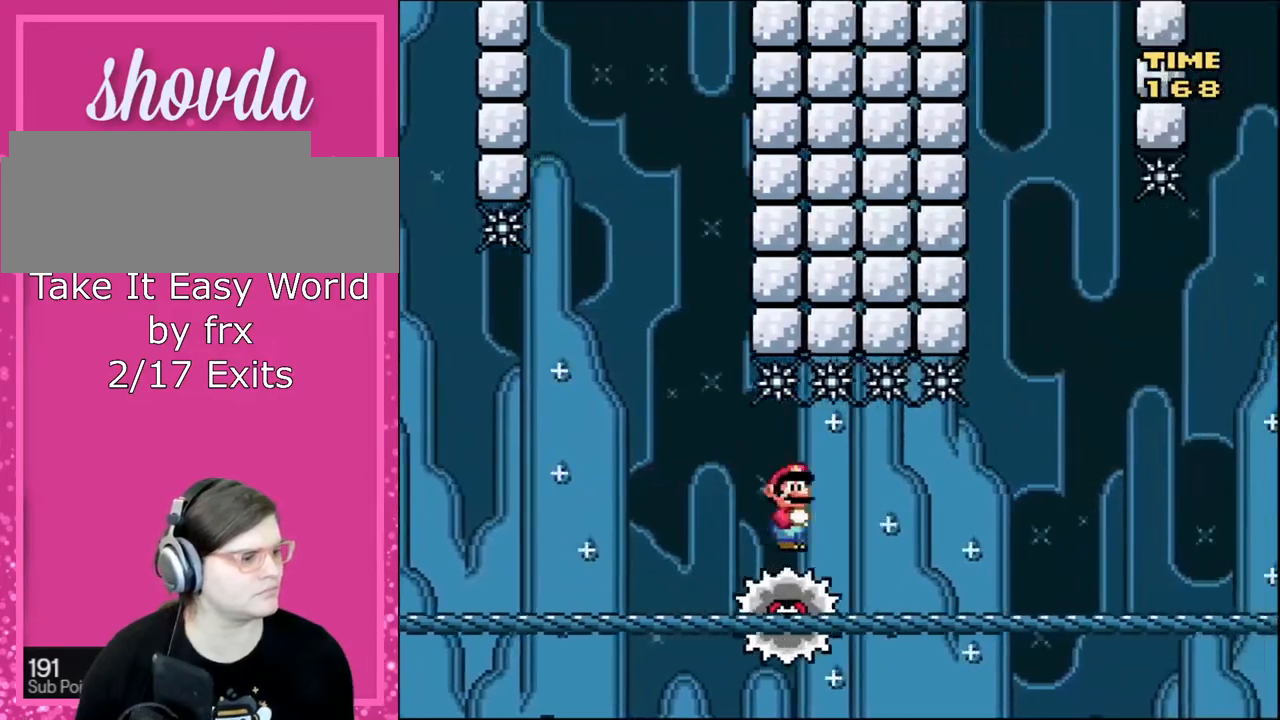
{"buttons": ["X", "DPAD_RIGHT"], "events": [[333, "DPAD_LEFT", "down"], [433, "DPAD_LEFT", "up"], [467, "DPAD_RIGHT", "down"]]}
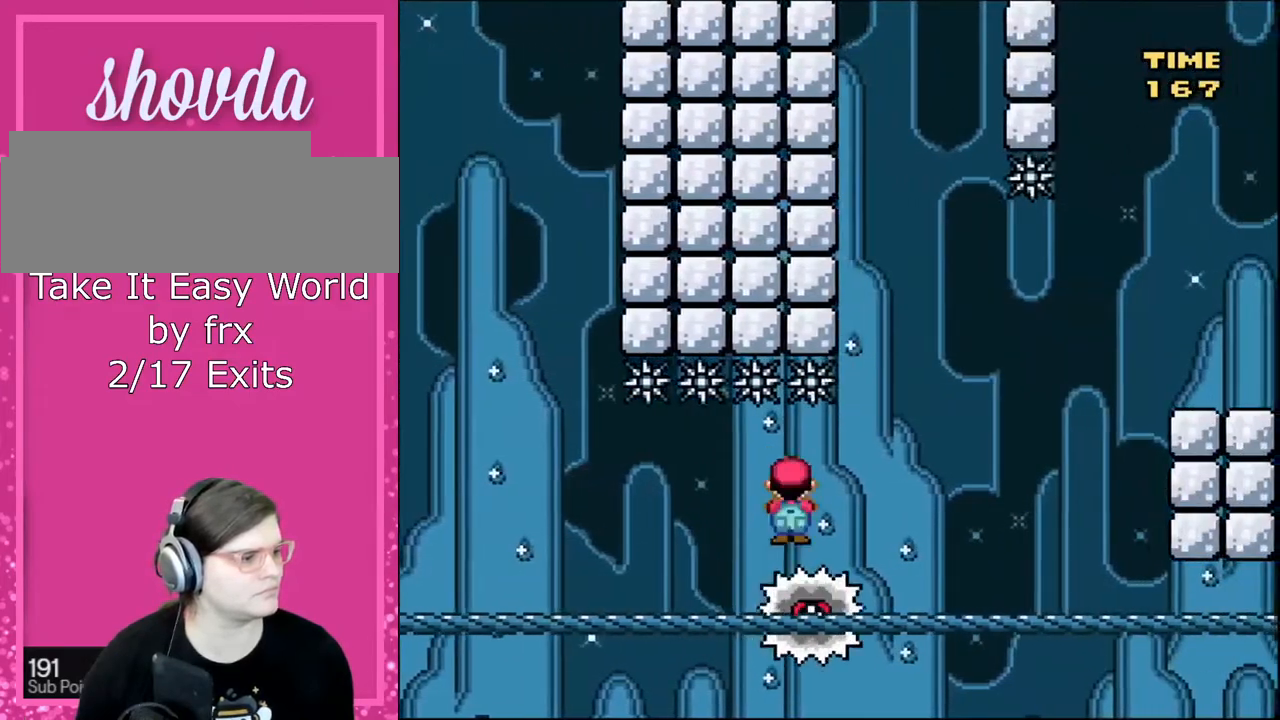
{"buttons": ["X"], "events": [[267, "DPAD_RIGHT", "up"]]}
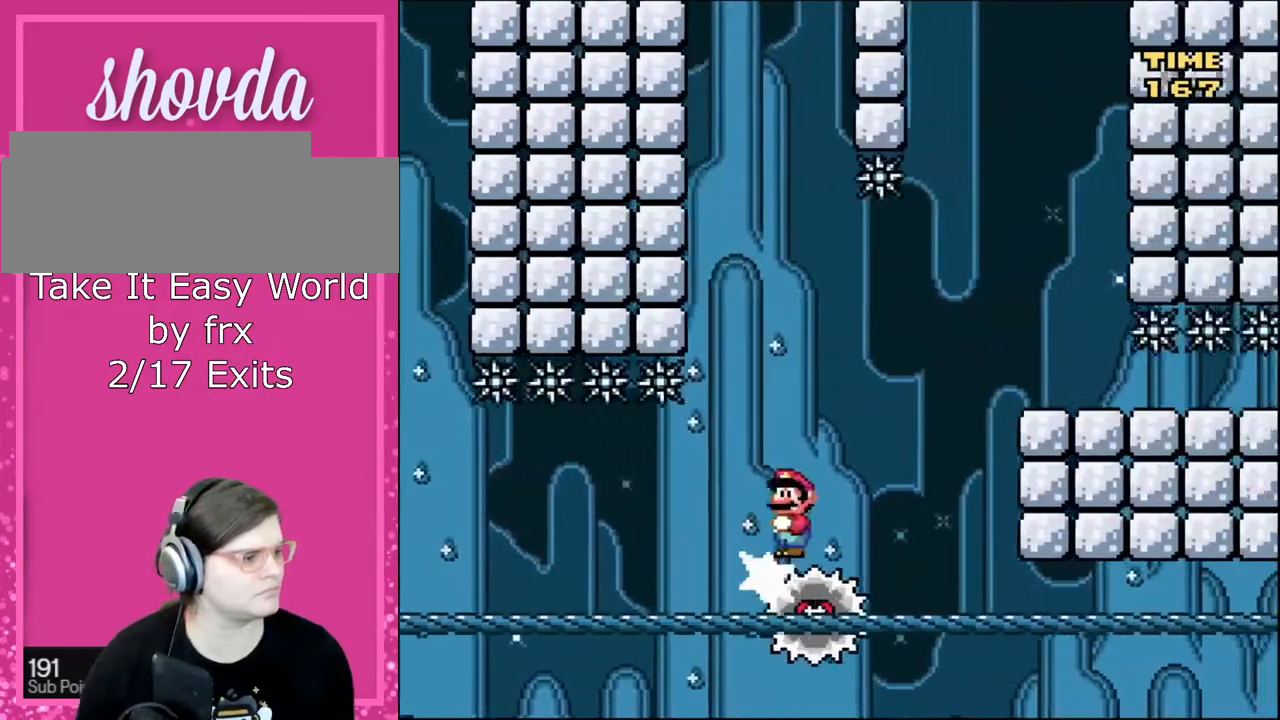
{"buttons": ["X"], "events": [[66, "A", "down"], [333, "DPAD_RIGHT", "down"], [433, "A", "up"], [500, "DPAD_RIGHT", "up"]]}
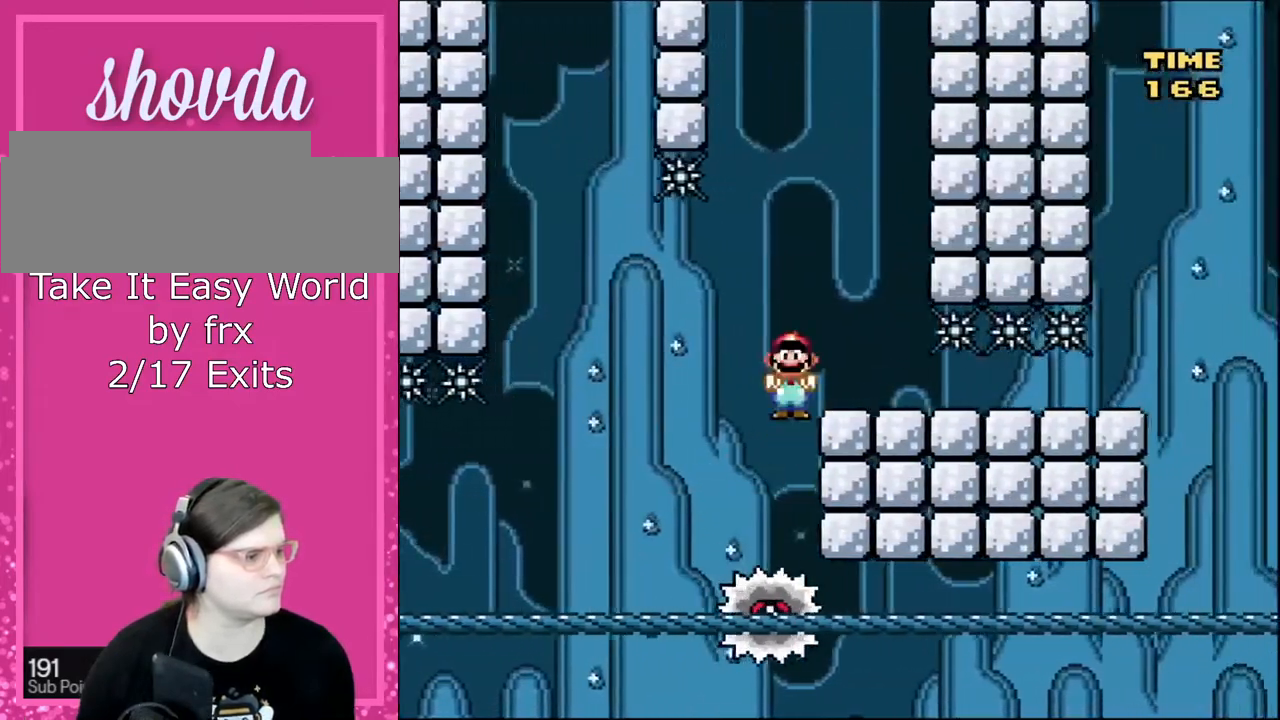
{"buttons": ["Y", "DPAD_RIGHT"], "events": [[34, "A", "down"], [67, "DPAD_LEFT", "down"], [100, "A", "up"], [167, "DPAD_LEFT", "up"], [200, "DPAD_RIGHT", "down"], [434, "X", "up"], [467, "Y", "down"]]}
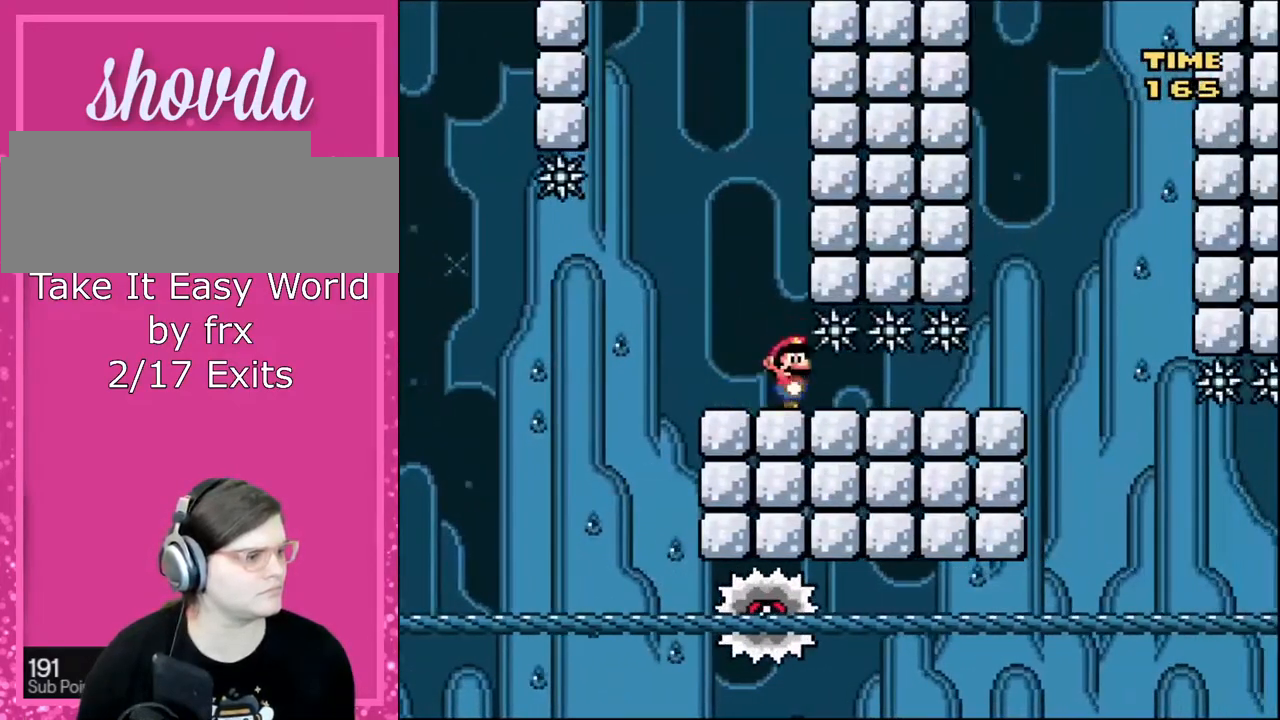
{"buttons": ["Y", "DPAD_RIGHT"], "events": []}